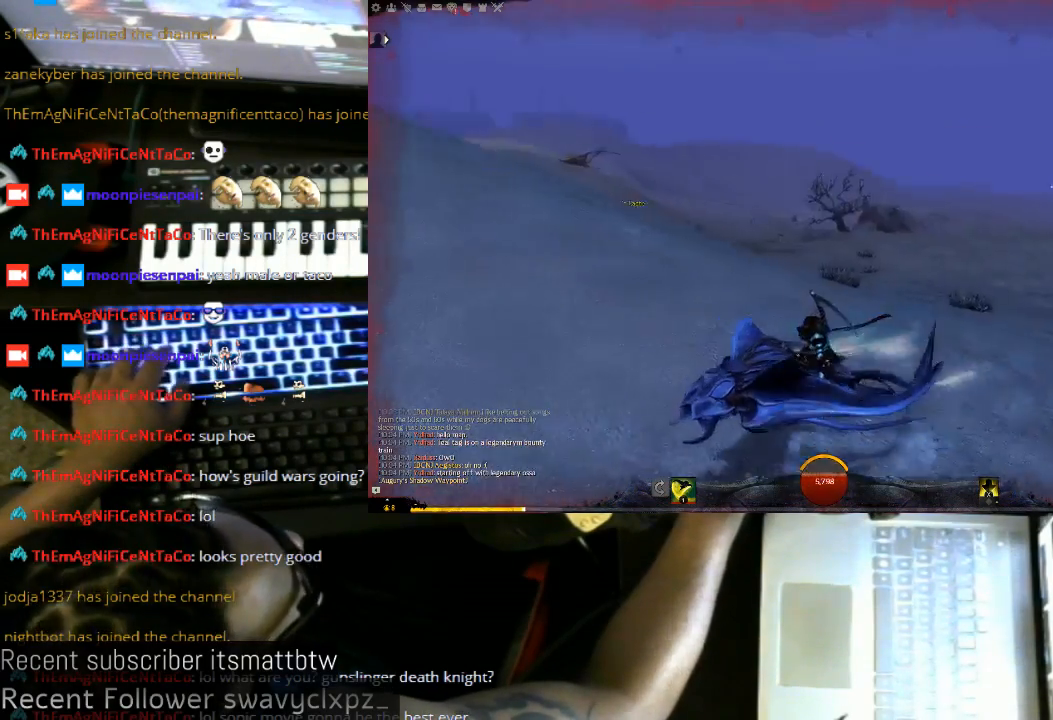
Gameplay with keyboard and mouse; each line is a JSON object with the keys and mouse buttons held at the frame after it. "events" lists presses ("down") and releases ("up") of "1", "2", "3", "4", "5", "a", "alt", "c", "ctrl", "d", "e", "f", "q", "r", "s", "shift", "space", "tab", "v", "w", "x", "z", "mouse_left", "mouse_middle", "mouse_right", "mouse_wheel_up" and "mouse_wheel_down" between this image and that frame as [ms after this image, input, new state], when the widget could be followed in between. "mouse_left", "mouse_middle", "mouse_right", "mouse_wheel_up", "mouse_wheel_down" = the "left", "middle", "right", "wheel_up", "wheel_down" buttons of the "mouse" list. No other keys are recorded. Not read: mouse_move.
{"keys": ["a"], "mouse": ["left"], "events": []}
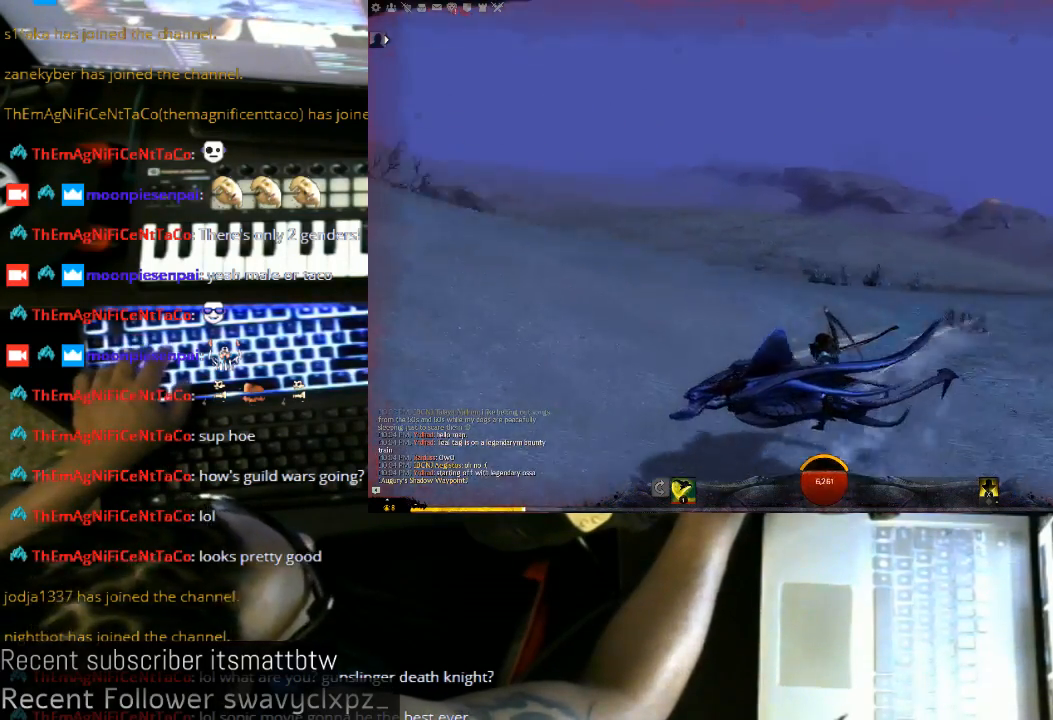
{"keys": ["w"], "mouse": ["left"], "events": [[167, "a", "up"], [233, "w", "down"]]}
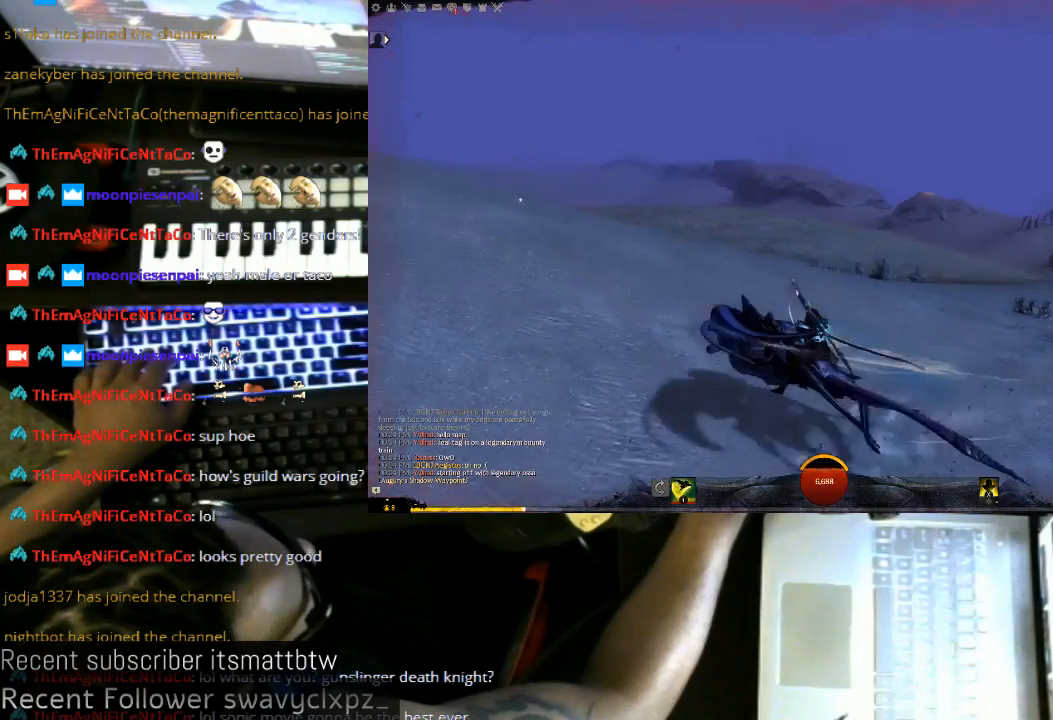
{"keys": ["w"], "mouse": [], "events": [[500, "mouse_left", "up"]]}
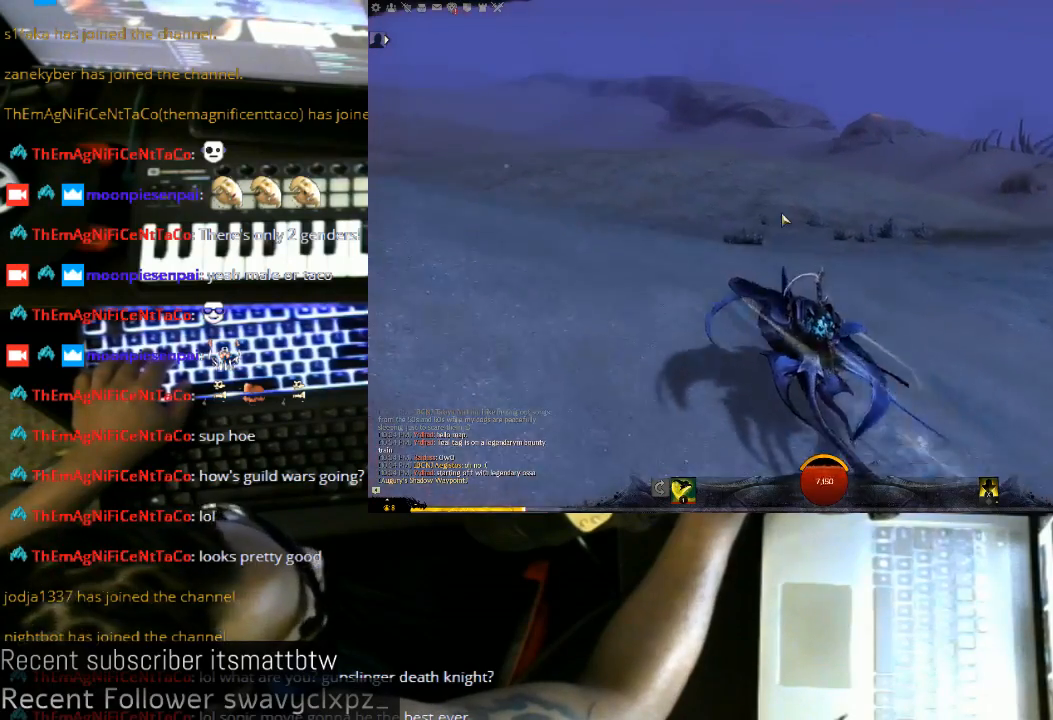
{"keys": ["w"], "mouse": ["left"], "events": [[100, "d", "down"], [333, "d", "up"], [467, "mouse_left", "down"]]}
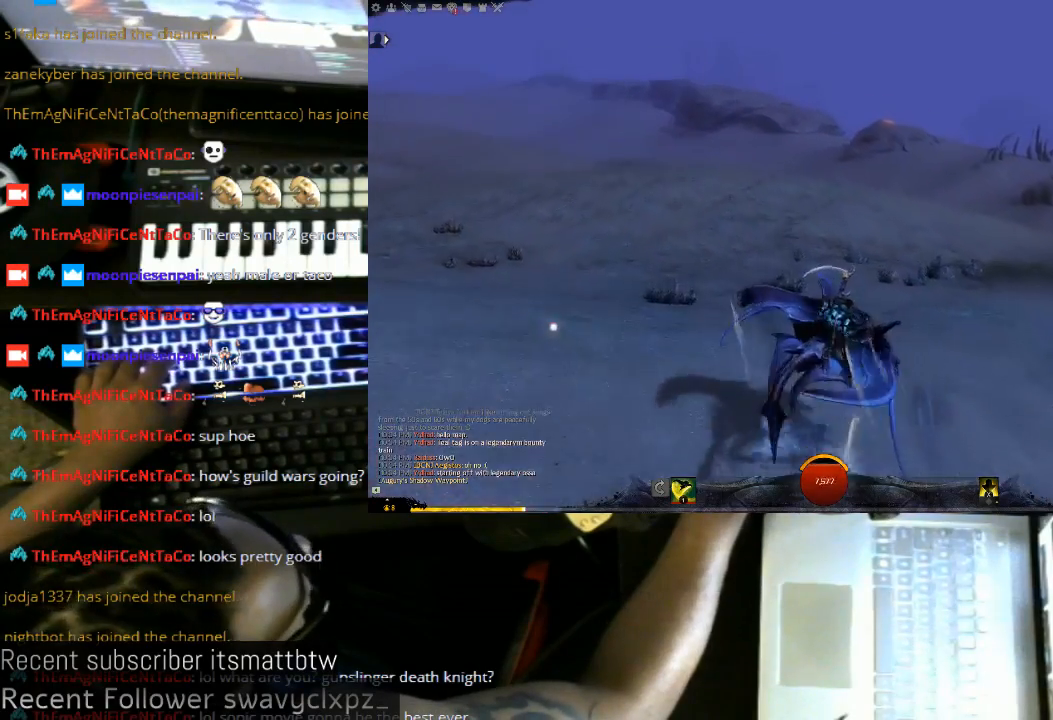
{"keys": ["w"], "mouse": ["left"], "events": [[233, "space", "down"], [400, "space", "up"]]}
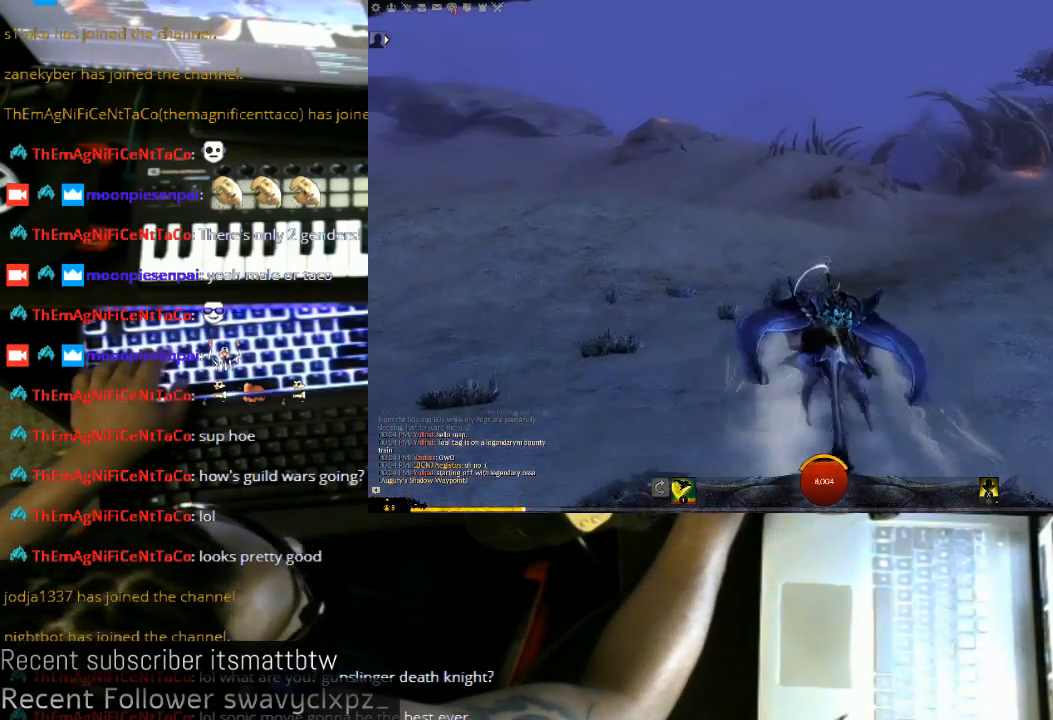
{"keys": ["w"], "mouse": ["left"], "events": []}
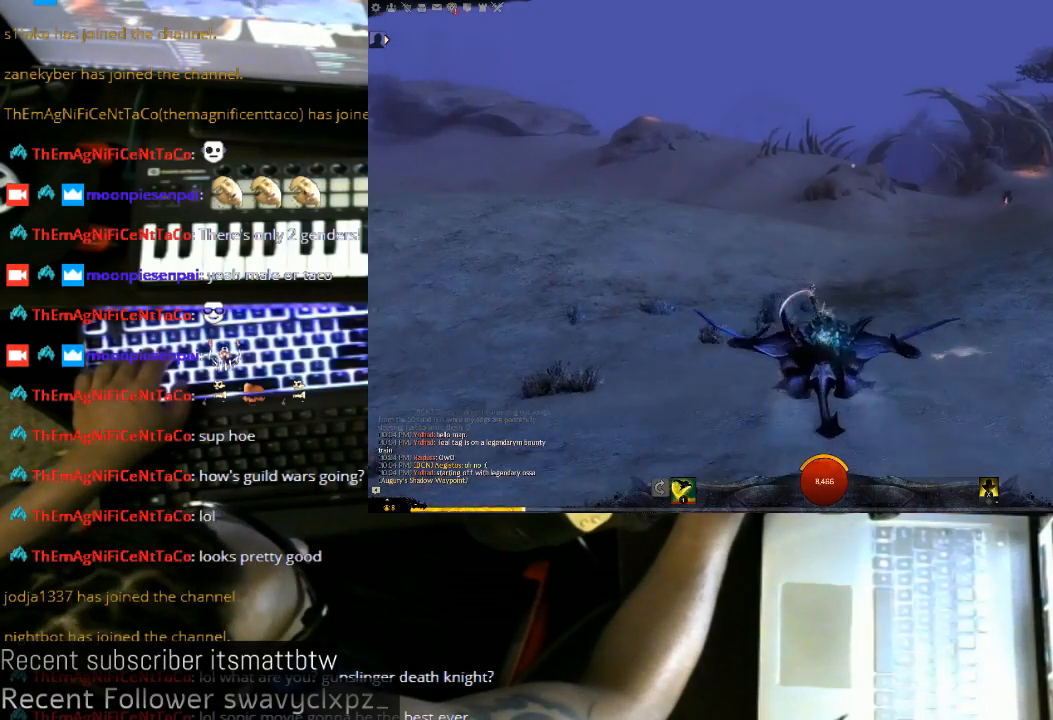
{"keys": ["w"], "mouse": ["left"], "events": []}
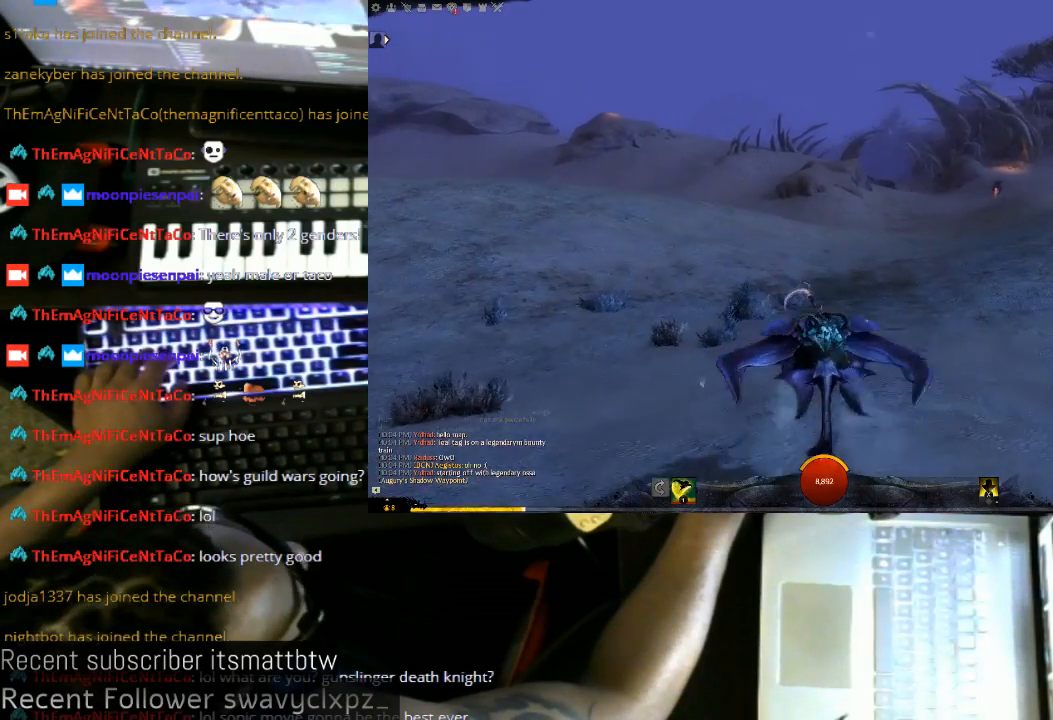
{"keys": ["w"], "mouse": ["left"], "events": []}
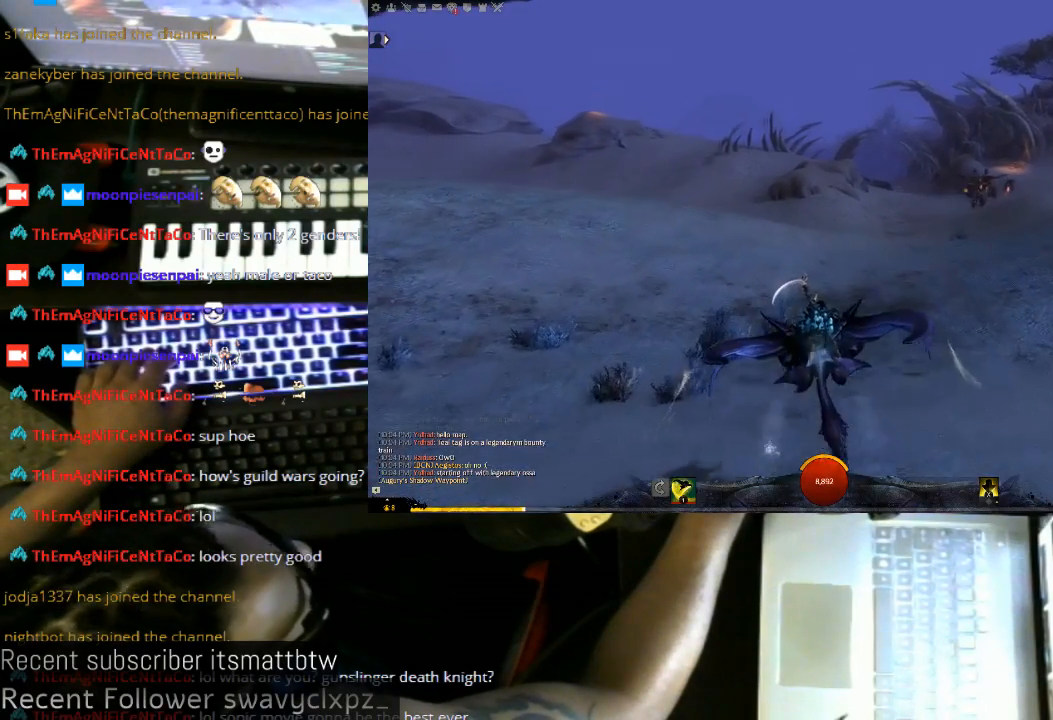
{"keys": ["a", "w"], "mouse": ["left"], "events": [[67, "a", "down"]]}
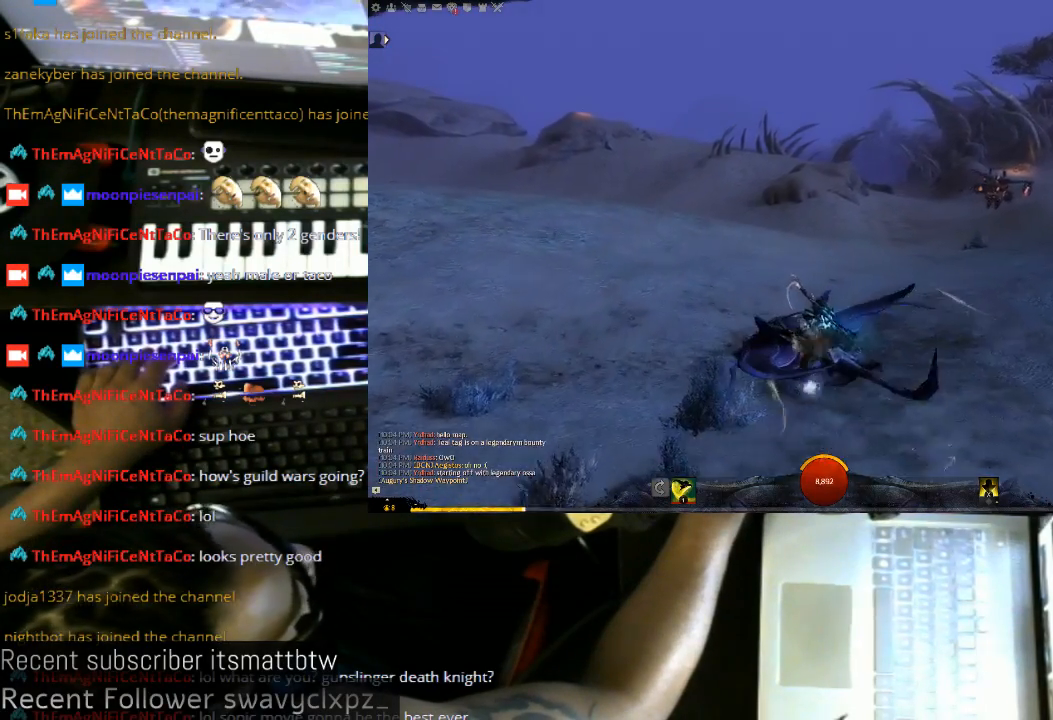
{"keys": ["w"], "mouse": ["left"], "events": [[467, "a", "up"]]}
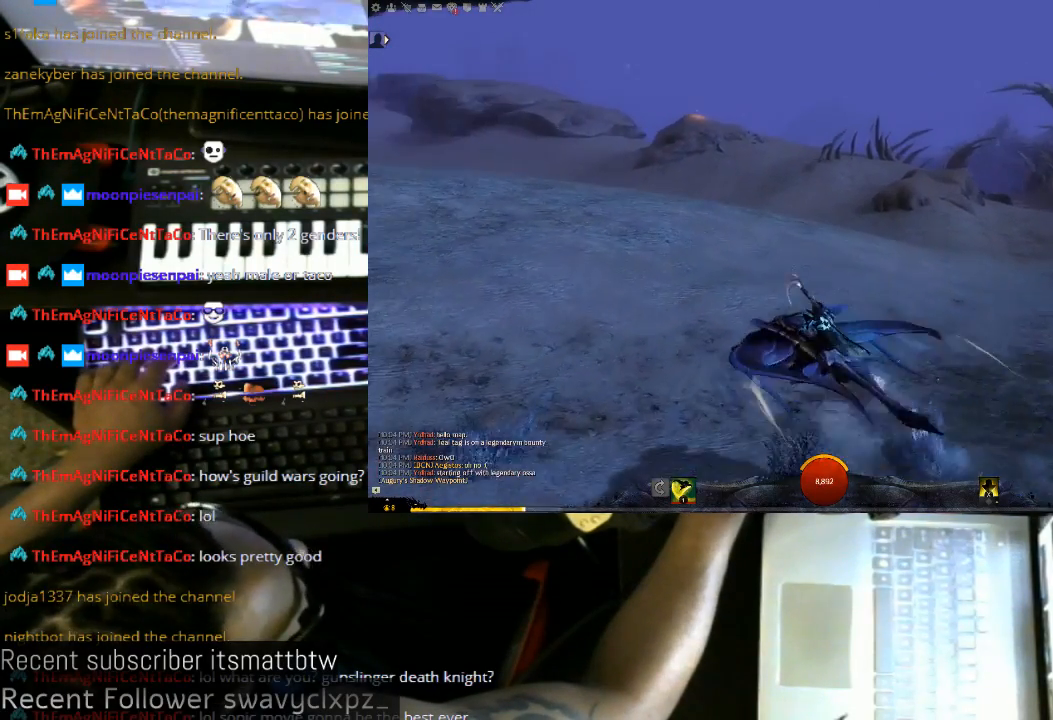
{"keys": ["w"], "mouse": [], "events": [[100, "mouse_left", "up"]]}
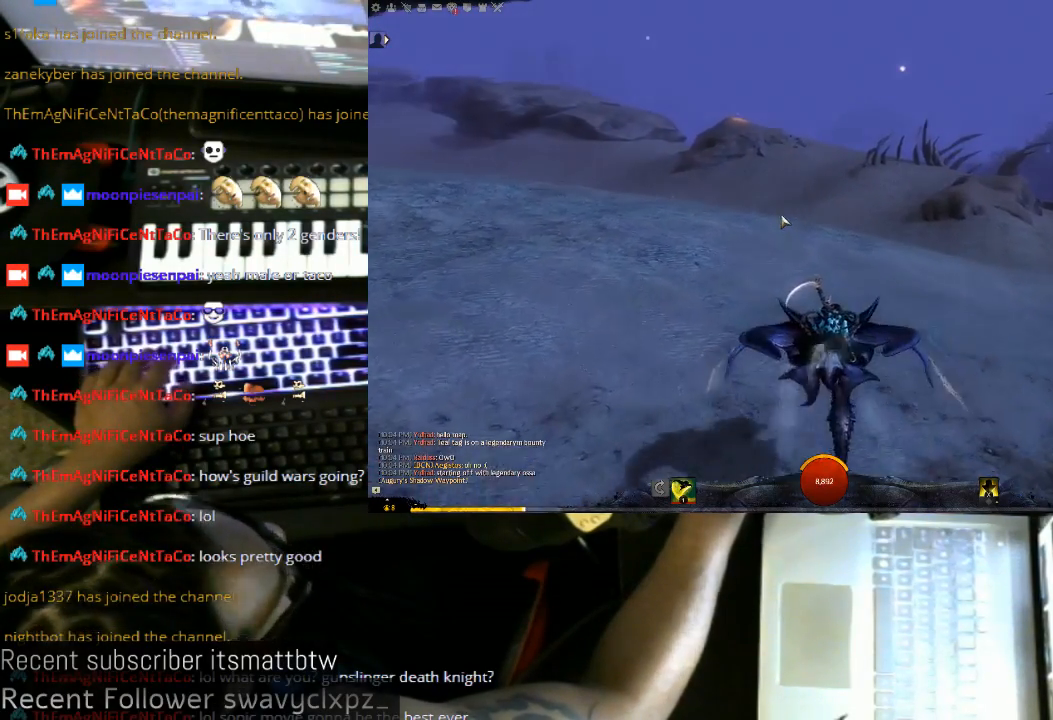
{"keys": ["w"], "mouse": ["left"], "events": [[133, "mouse_left", "down"], [267, "d", "down"], [367, "d", "up"], [367, "space", "down"], [467, "space", "up"]]}
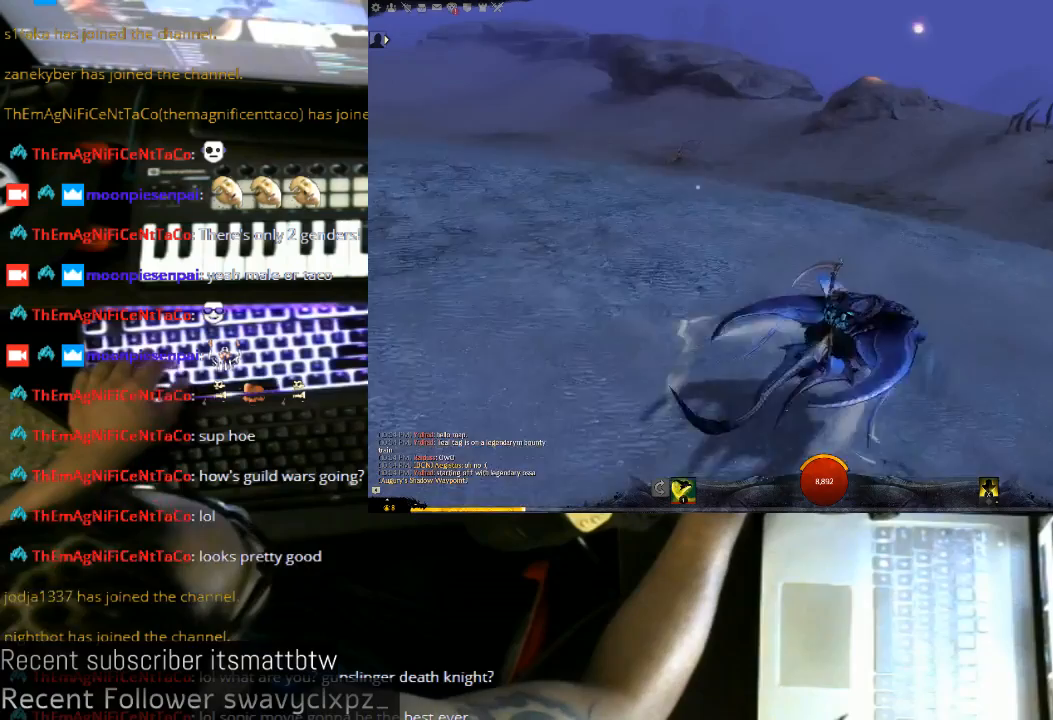
{"keys": ["w"], "mouse": ["left"], "events": []}
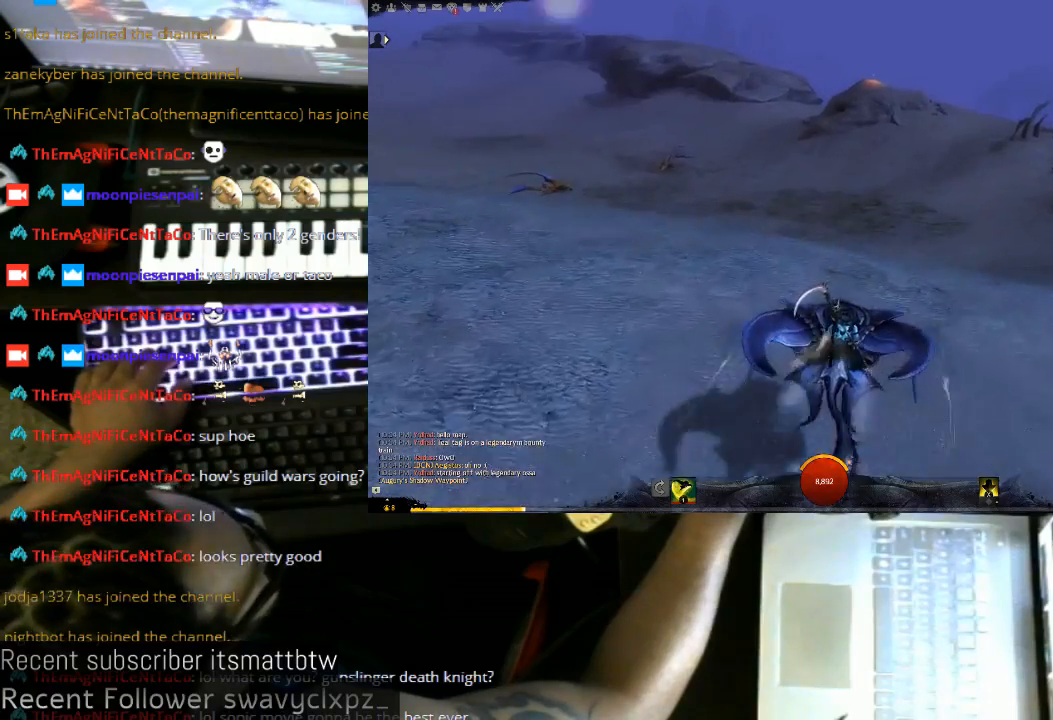
{"keys": [], "mouse": [], "events": [[167, "mouse_left", "up"], [333, "w", "up"]]}
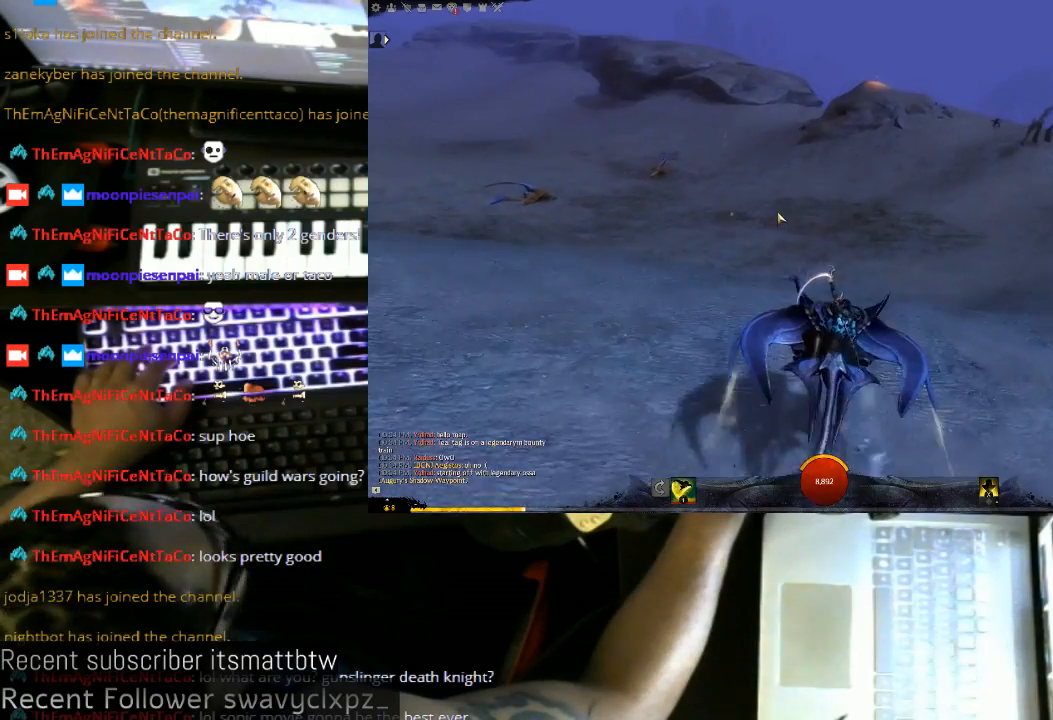
{"keys": [], "mouse": [], "events": []}
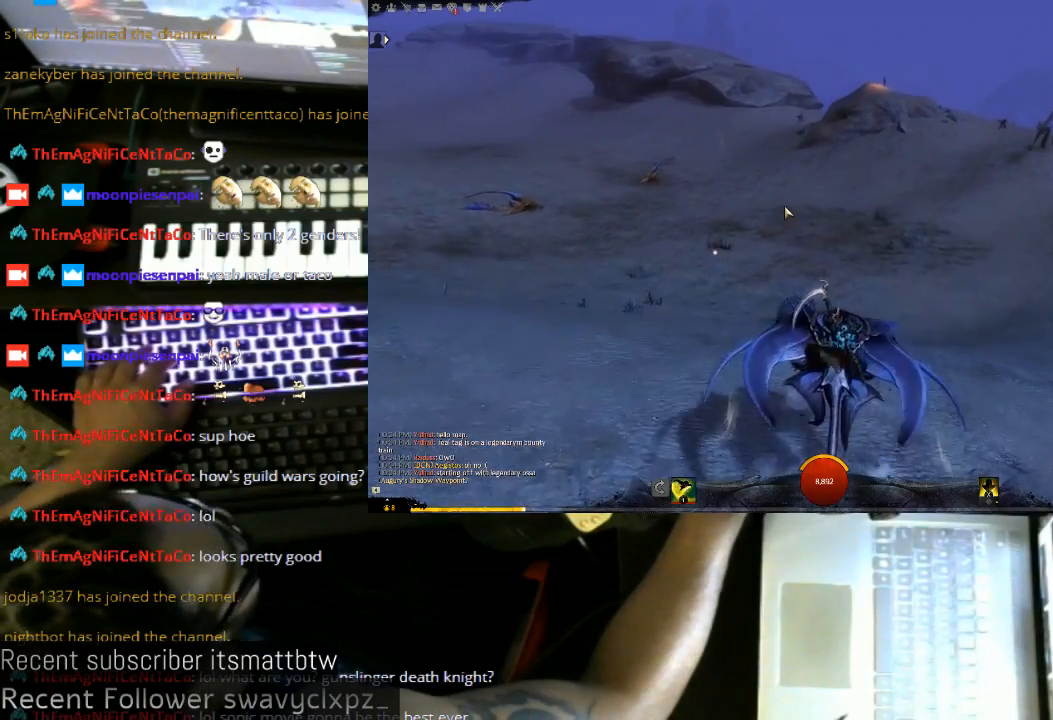
{"keys": [], "mouse": [], "events": []}
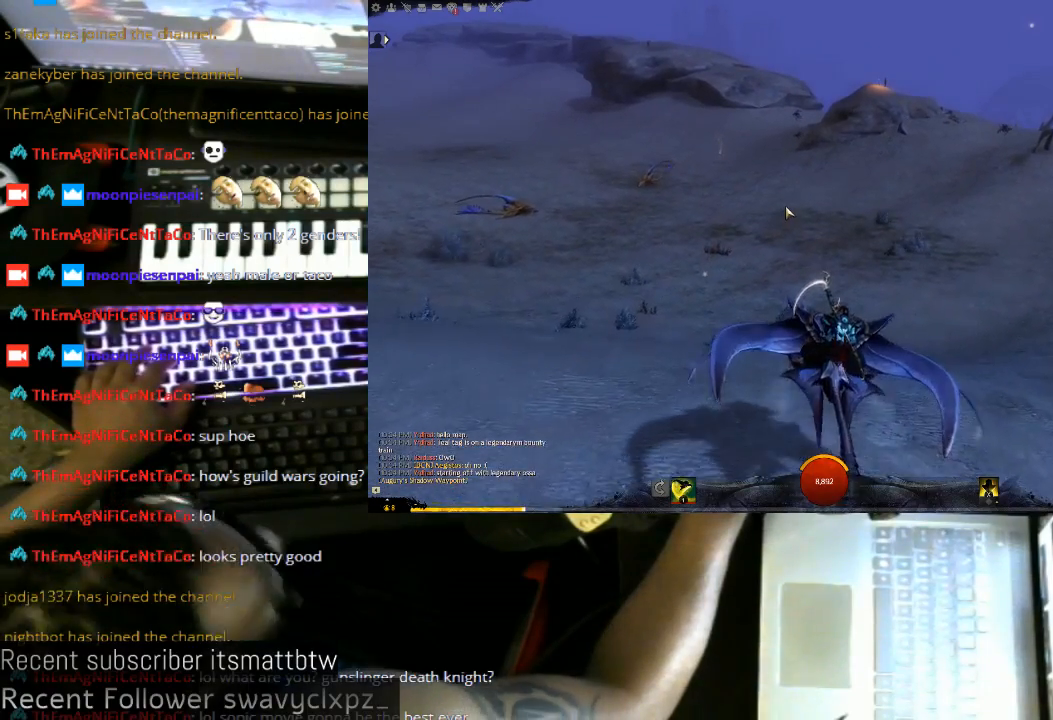
{"keys": [], "mouse": ["left"], "events": [[433, "mouse_left", "down"]]}
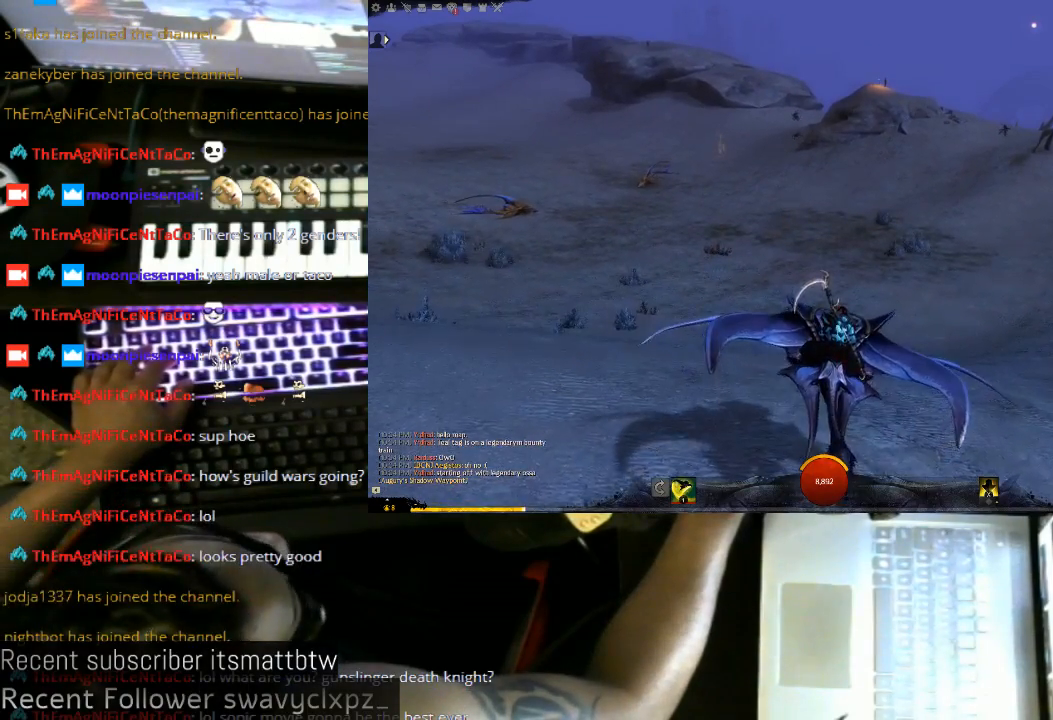
{"keys": [], "mouse": ["left"], "events": []}
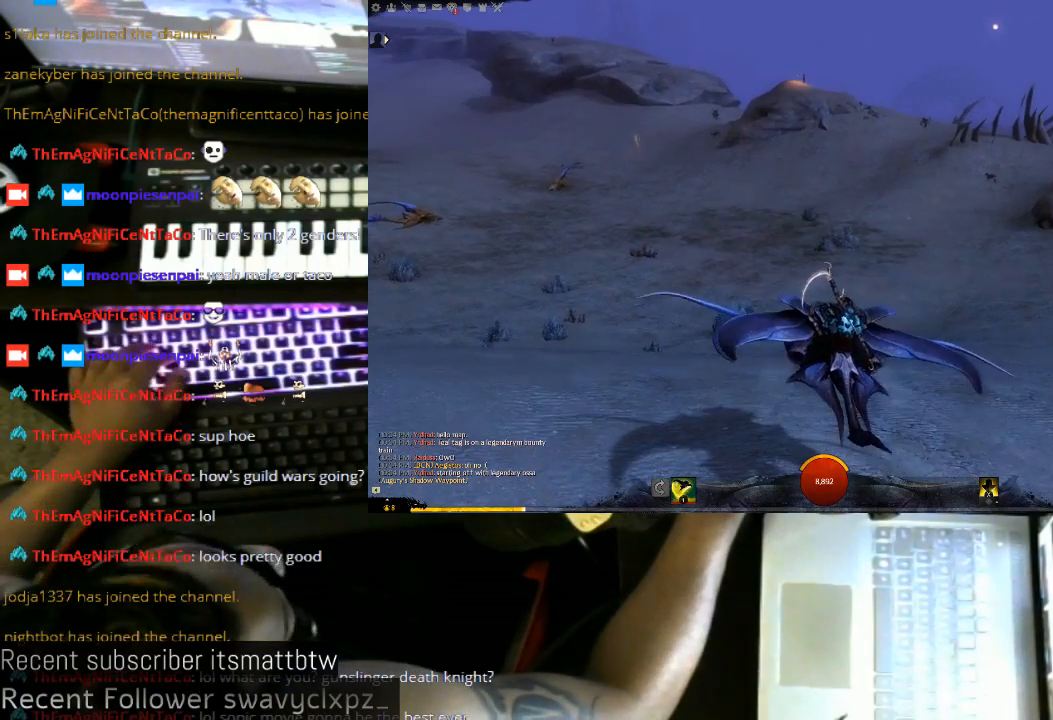
{"keys": [], "mouse": ["left"], "events": []}
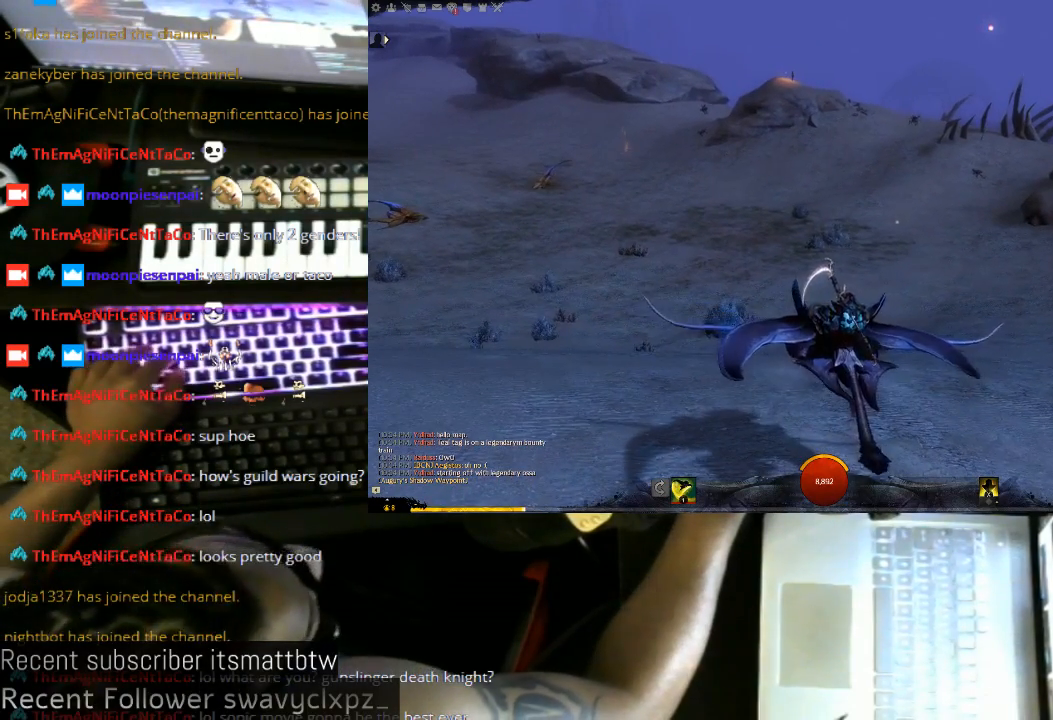
{"keys": [], "mouse": ["left"], "events": []}
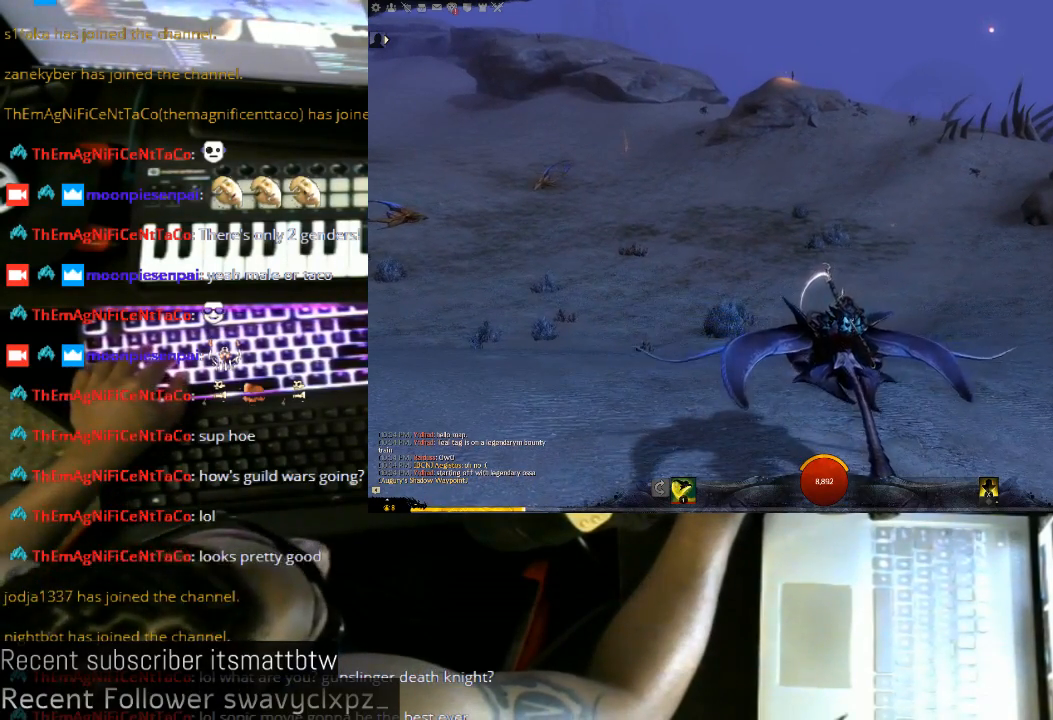
{"keys": [], "mouse": ["left"], "events": []}
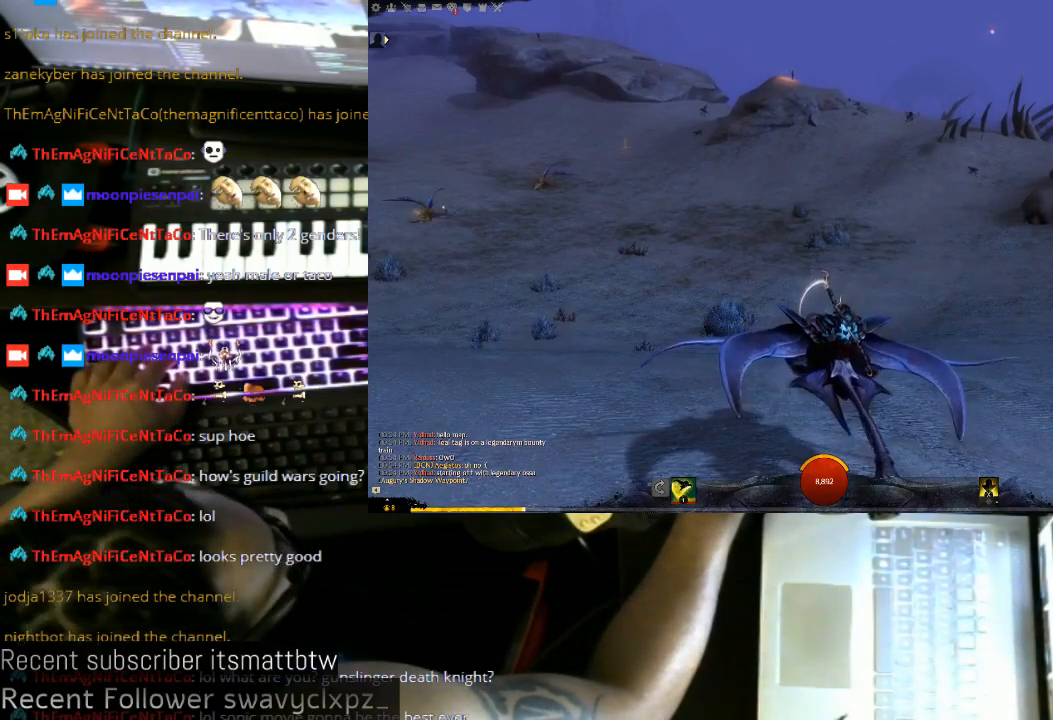
{"keys": [], "mouse": ["left"], "events": []}
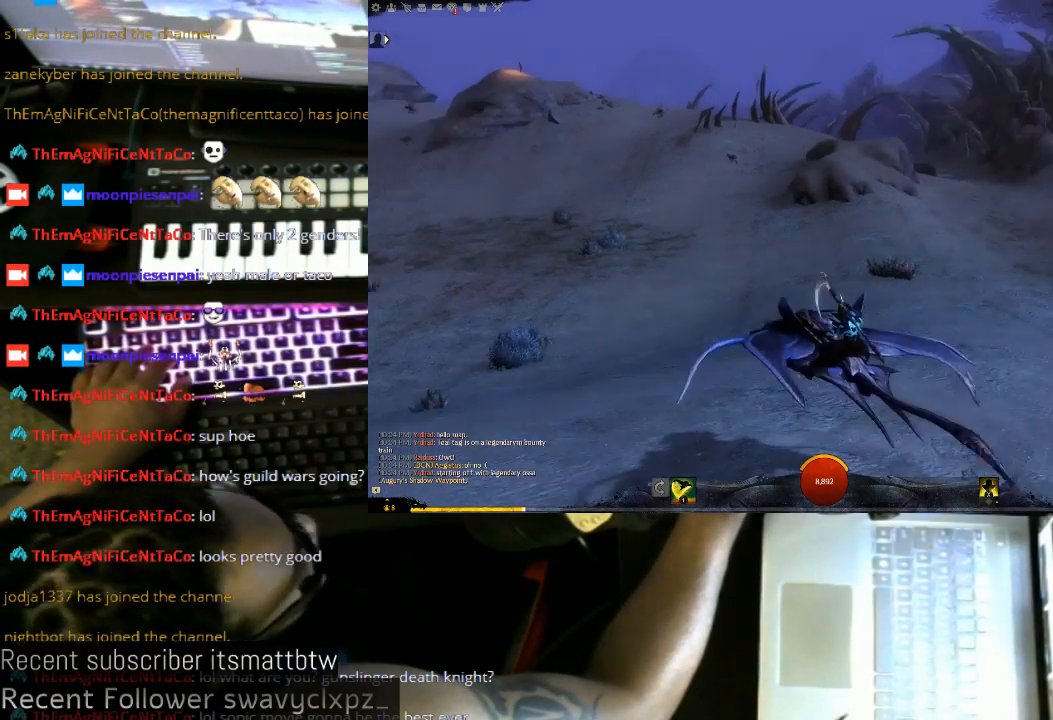
{"keys": [], "mouse": ["left"], "events": []}
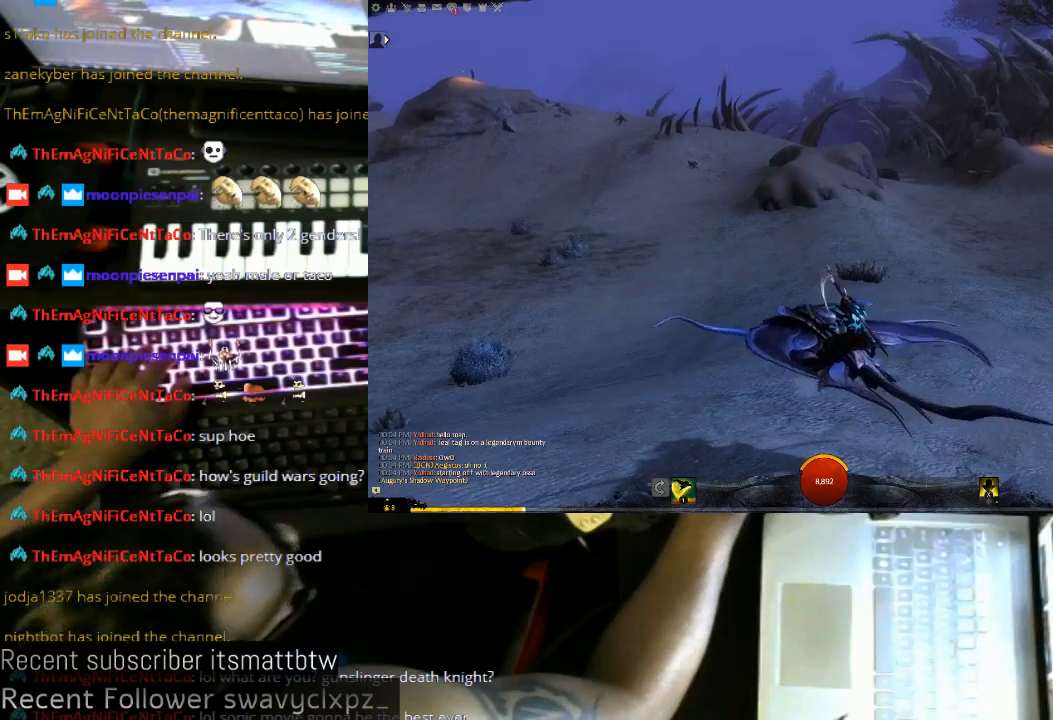
{"keys": ["w"], "mouse": ["left"], "events": [[467, "w", "down"]]}
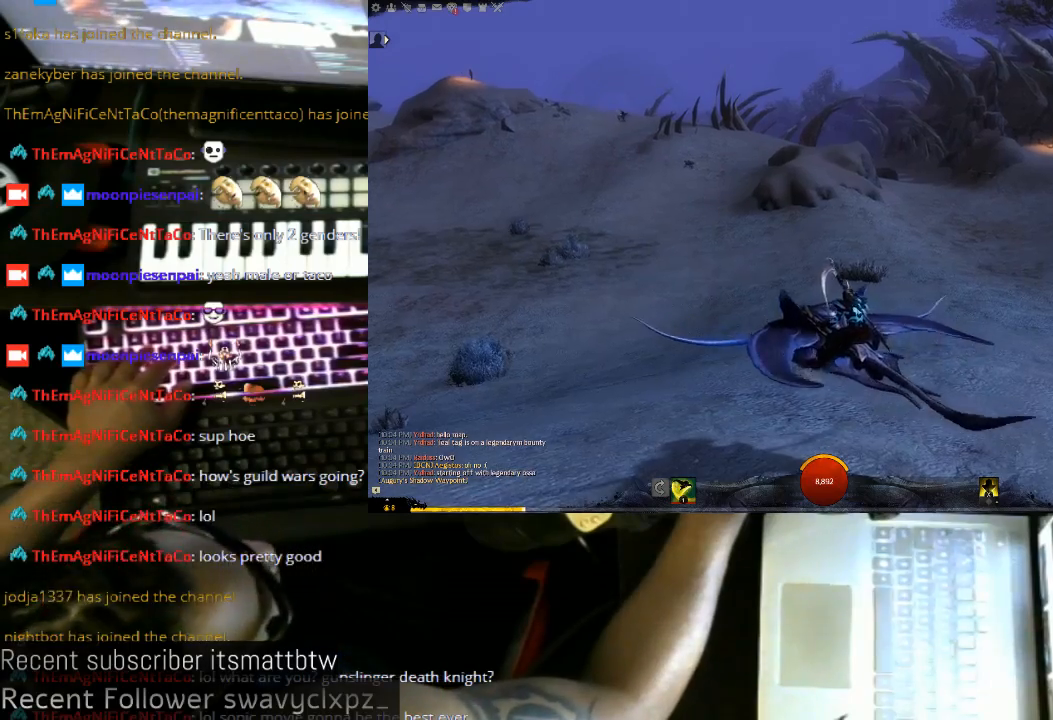
{"keys": [], "mouse": ["left"], "events": [[500, "w", "up"]]}
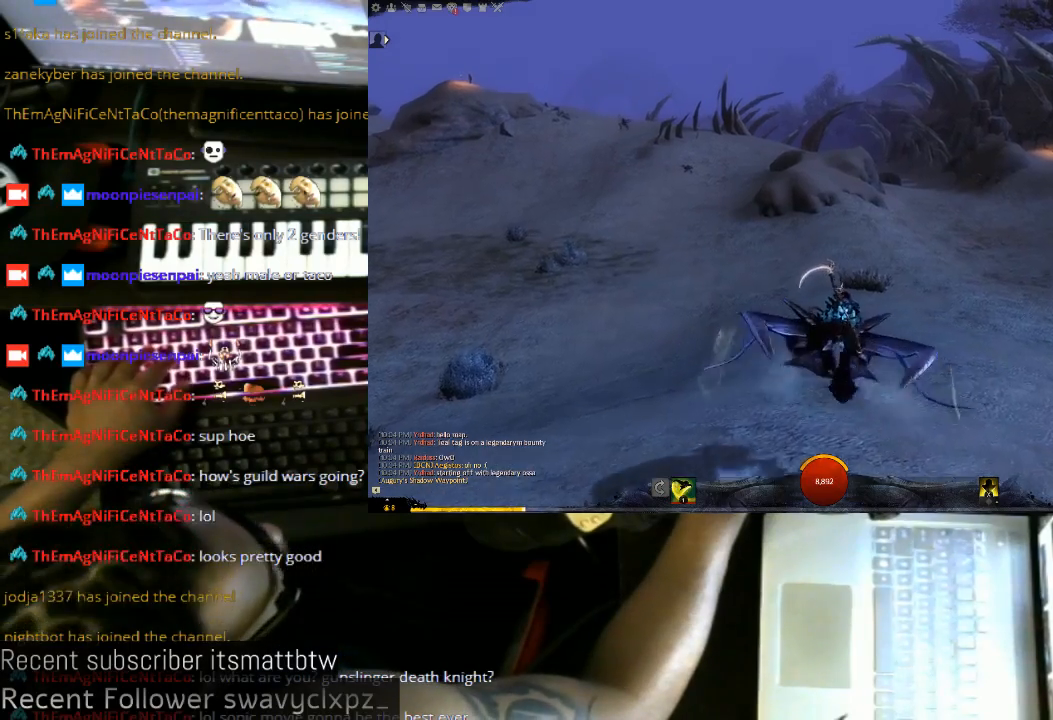
{"keys": ["w"], "mouse": ["left"], "events": [[100, "w", "down"]]}